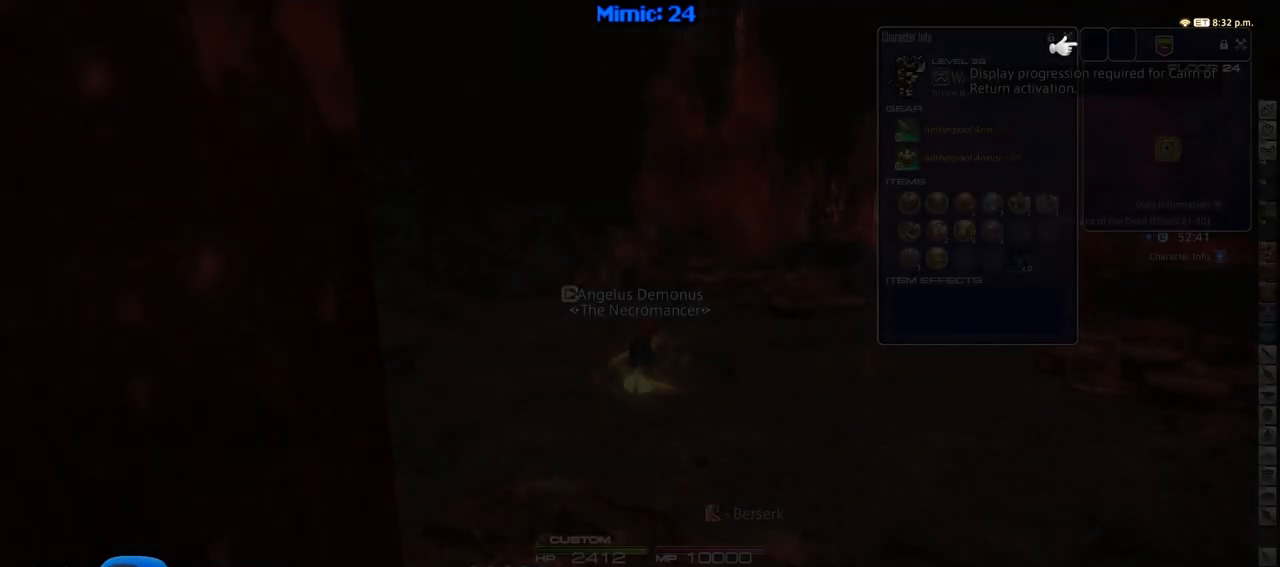
Gameplay with keyboard; each line is a JSON object with the keys held at the frame after it. "events" lists presses ("down") and releases ("up") of ".", "/", "0", "1", "2", "3", "4", "5", "6", "7", "8", "9", "a", "alt_l", "alt_r", "b", "backslash", "backspace", "c", "caps_lock", "comma", "ctrl_l", "ctrl_r", "d", "down", "e", "equals", "escape", "f", "f1", "f10", "f11", "f12", "f2", "f3", "f4", "f5", "f6", "f7", "f8", "f9", "g", "h", "i", "j", "k", "l", "lbracket", "left", "m", "minus", "n", "o", "p", "q", "quote", "r", "rbracket", "return", "right", "s", "semicolon", "shift_l", "shift_r", "space", "super", "t", "tab", "tilde", "u", "up", "v", "w", "x", "y" and "z" between this image and that frame as [ms after this image, input, new state], when the widget could be followed in between. No other keys are recorded. Mouse input is not recorded.
{"keys": ["w"], "events": [[333, "w", "down"]]}
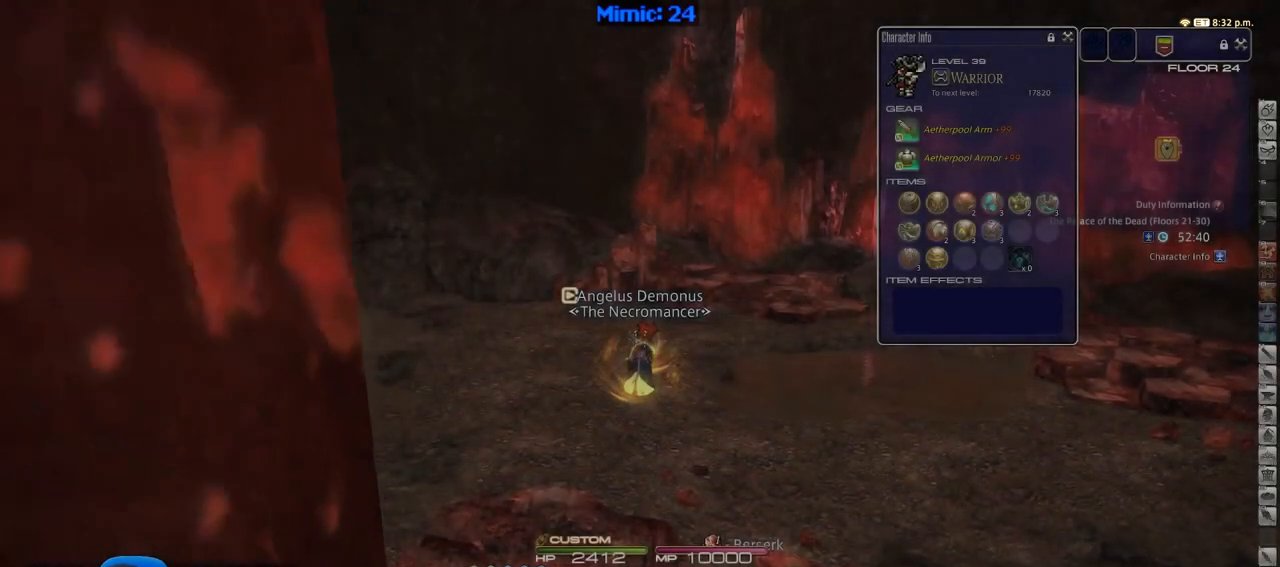
{"keys": ["d", "rbracket", "w"], "events": [[67, "d", "down"], [67, "rbracket", "down"]]}
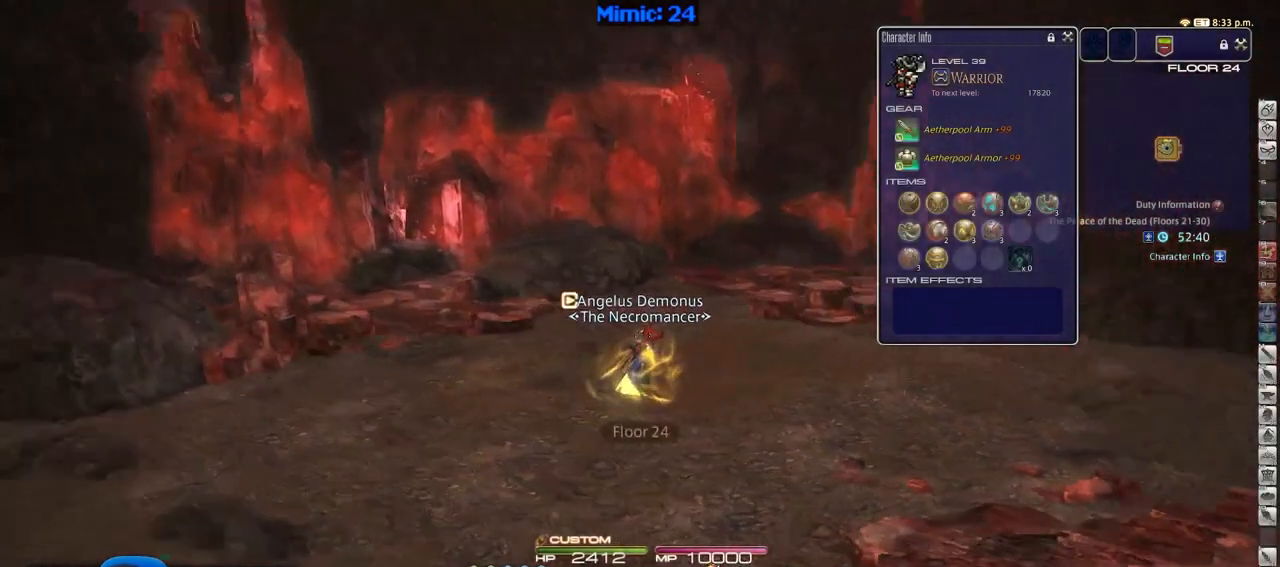
{"keys": ["d", "equals", "shift_r", "w"], "events": [[133, "return", "down"], [267, "rbracket", "up"], [267, "return", "up"], [367, "shift_r", "down"], [400, "equals", "down"]]}
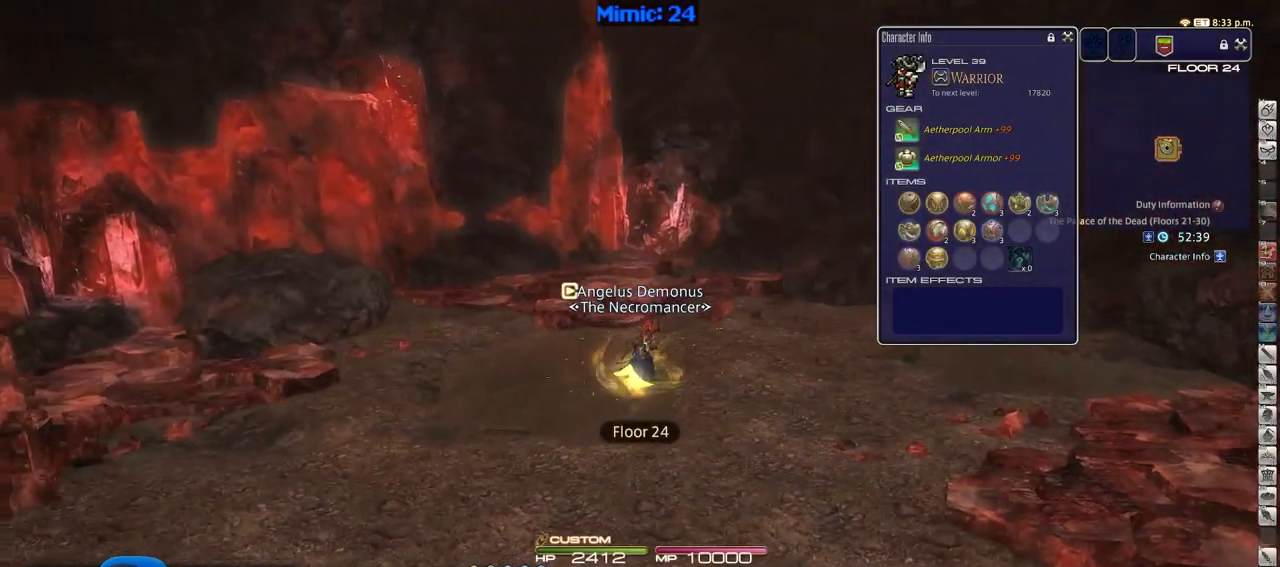
{"keys": ["d", "rbracket"], "events": [[50, "equals", "up"], [50, "shift_r", "up"], [134, "rbracket", "down"], [284, "w", "up"]]}
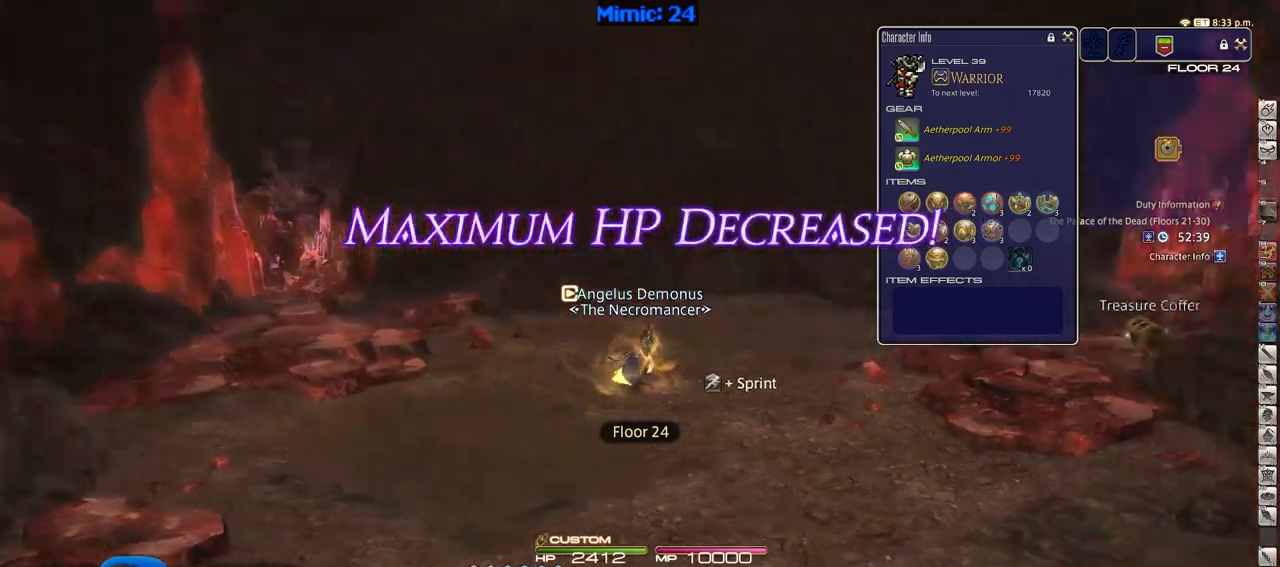
{"keys": ["d", "rbracket", "return", "w"], "events": [[117, "w", "down"], [433, "return", "down"]]}
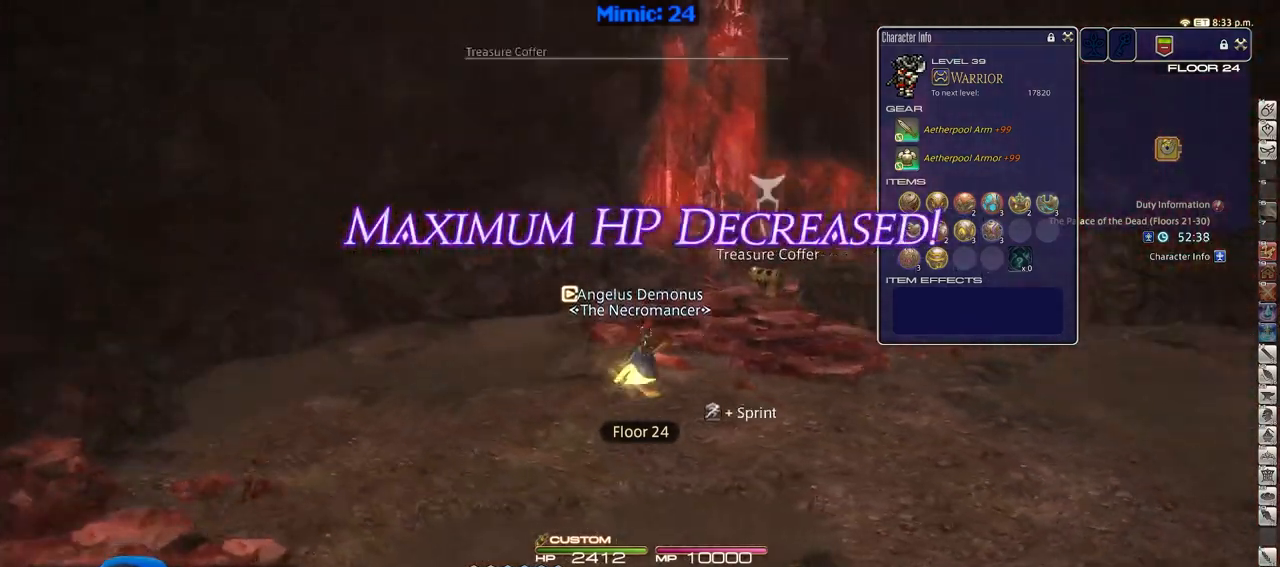
{"keys": ["w"], "events": [[84, "rbracket", "up"], [84, "return", "up"], [217, "rbracket", "down"], [267, "d", "up"], [501, "rbracket", "up"]]}
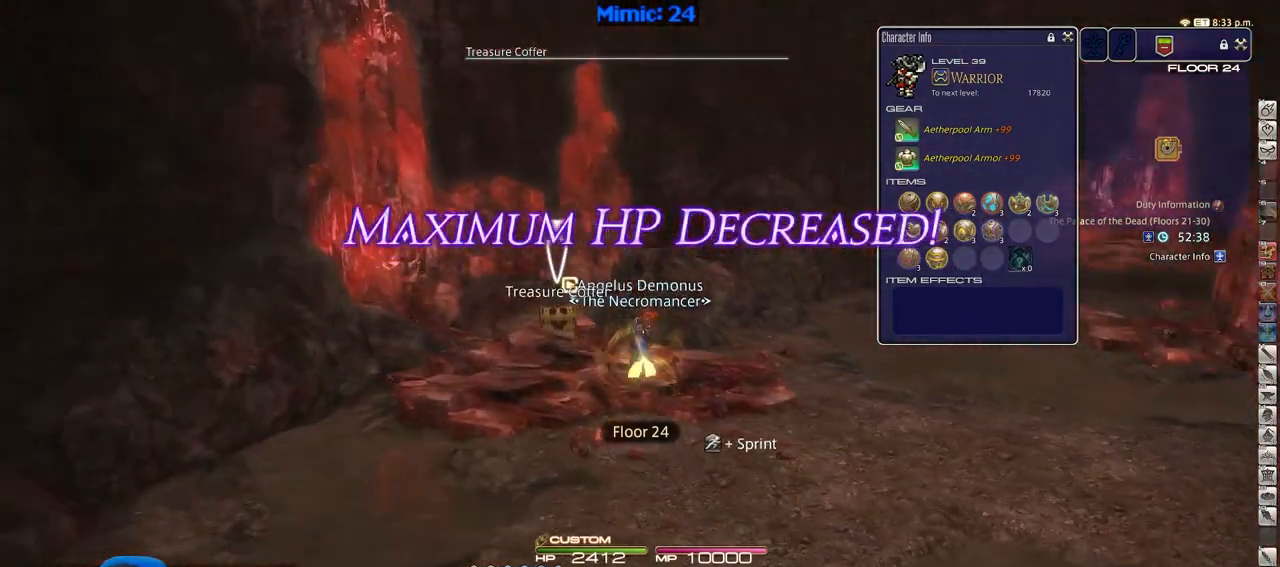
{"keys": ["d", "w"], "events": [[183, "return", "down"], [283, "d", "down"], [283, "return", "up"]]}
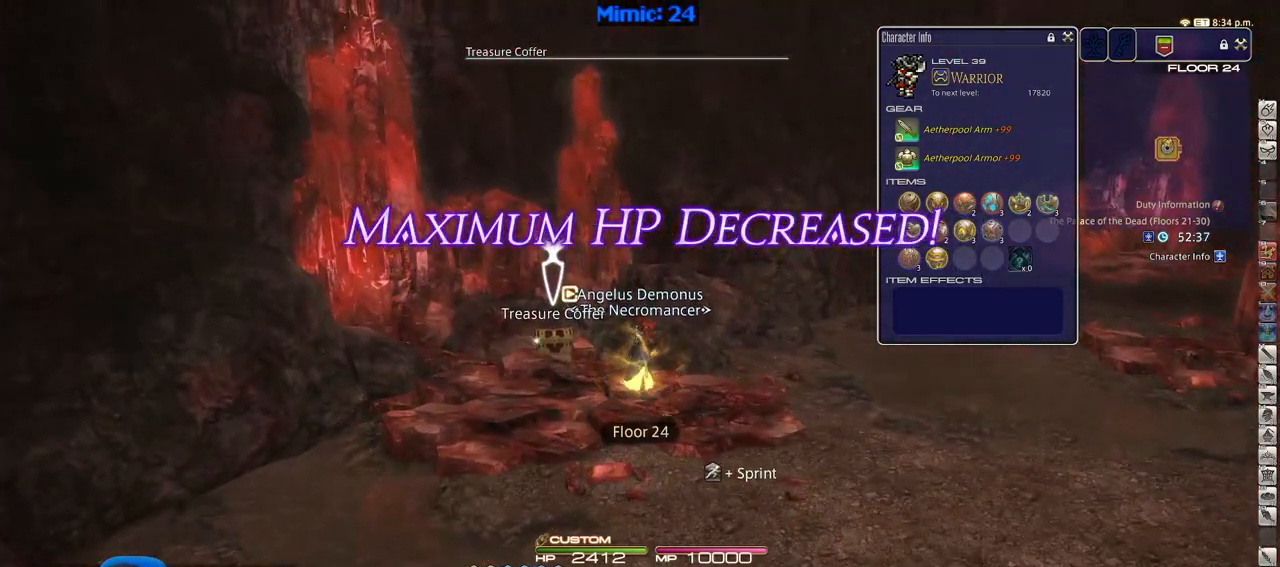
{"keys": ["w"], "events": [[17, "rbracket", "down"], [67, "rbracket", "up"], [150, "rbracket", "down"], [250, "rbracket", "up"], [384, "space", "down"], [484, "d", "up"], [484, "space", "up"]]}
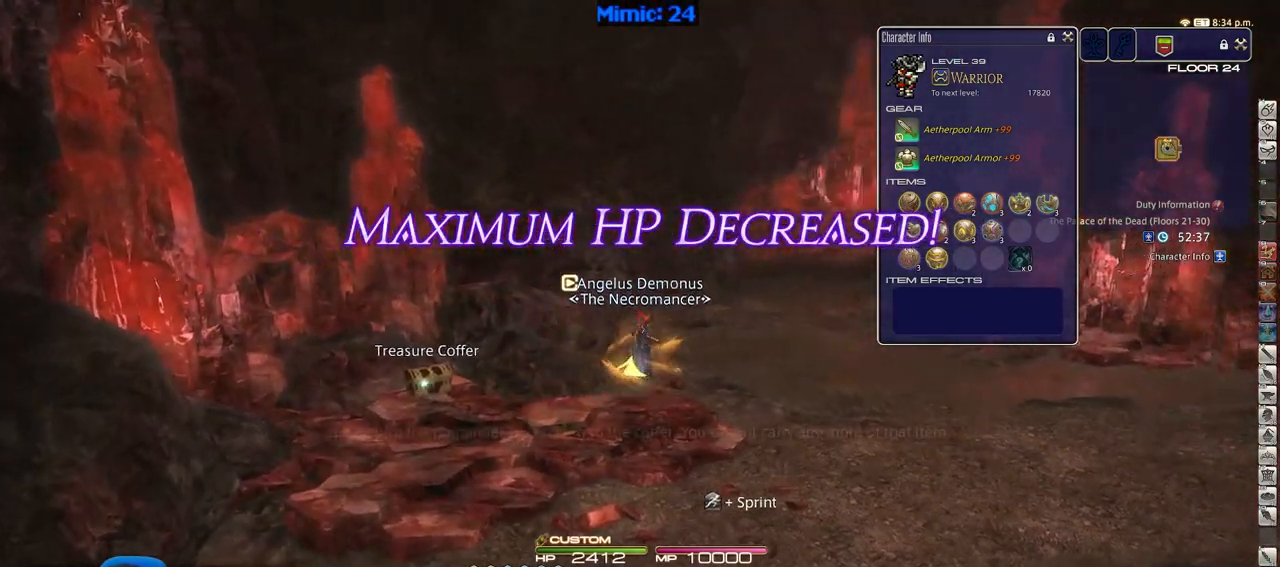
{"keys": ["rbracket", "w"], "events": [[167, "f3", "down"], [267, "f3", "up"], [450, "rbracket", "down"]]}
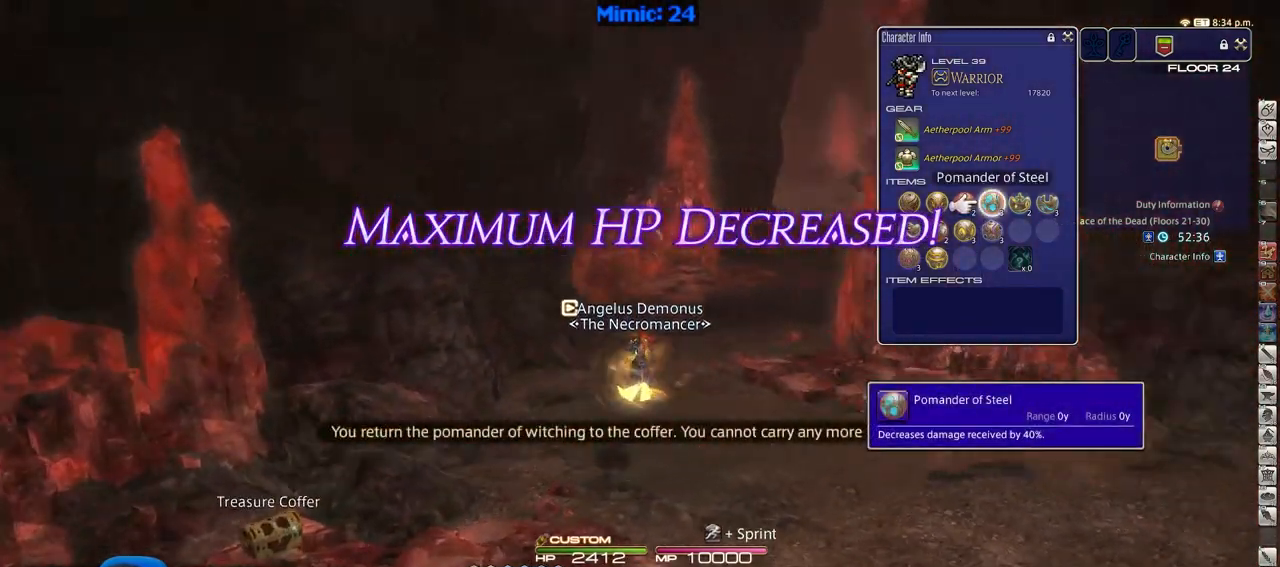
{"keys": ["w"], "events": [[84, "tilde", "down"], [134, "rbracket", "up"], [217, "tilde", "up"], [317, "rbracket", "down"], [401, "rbracket", "up"]]}
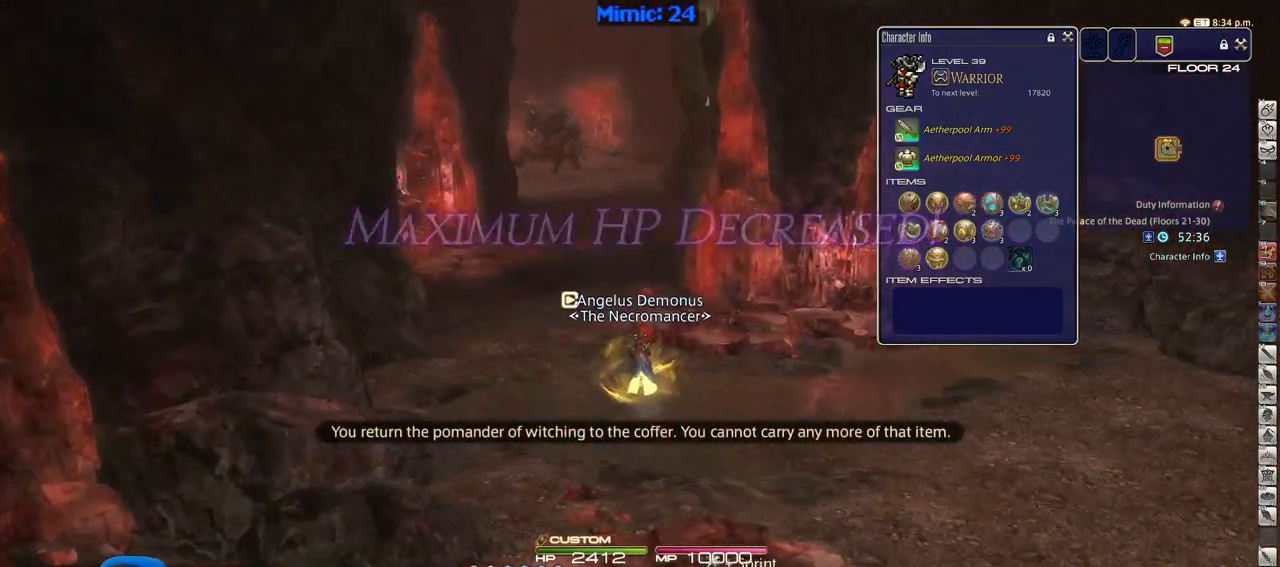
{"keys": ["w"], "events": [[283, "alt_r", "down"], [467, "alt_r", "up"]]}